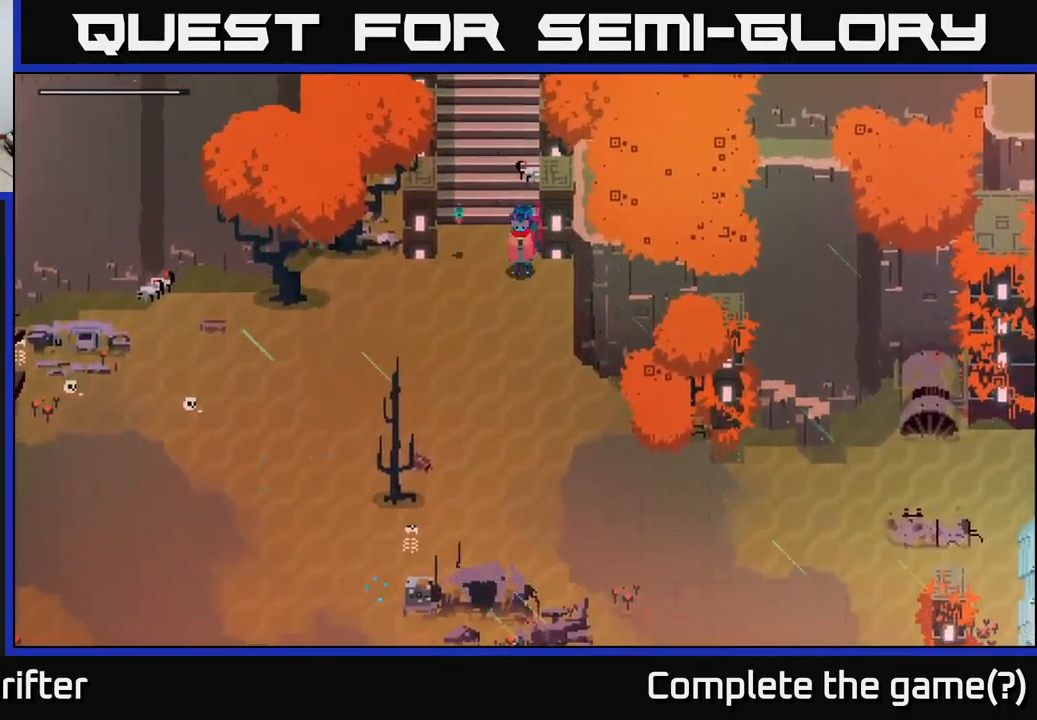
Gameplay with a controller (Xbox layout); each line is a JSON object with the inputs held at the frame after it. "events" lists button and stick changes between this image and that frame as [ms after this image, input, new state], when the widget could be followed in between.
{"buttons": [], "left_stick": "down-left", "right_stick": "center", "events": [[334, "left_stick", "down-left"]]}
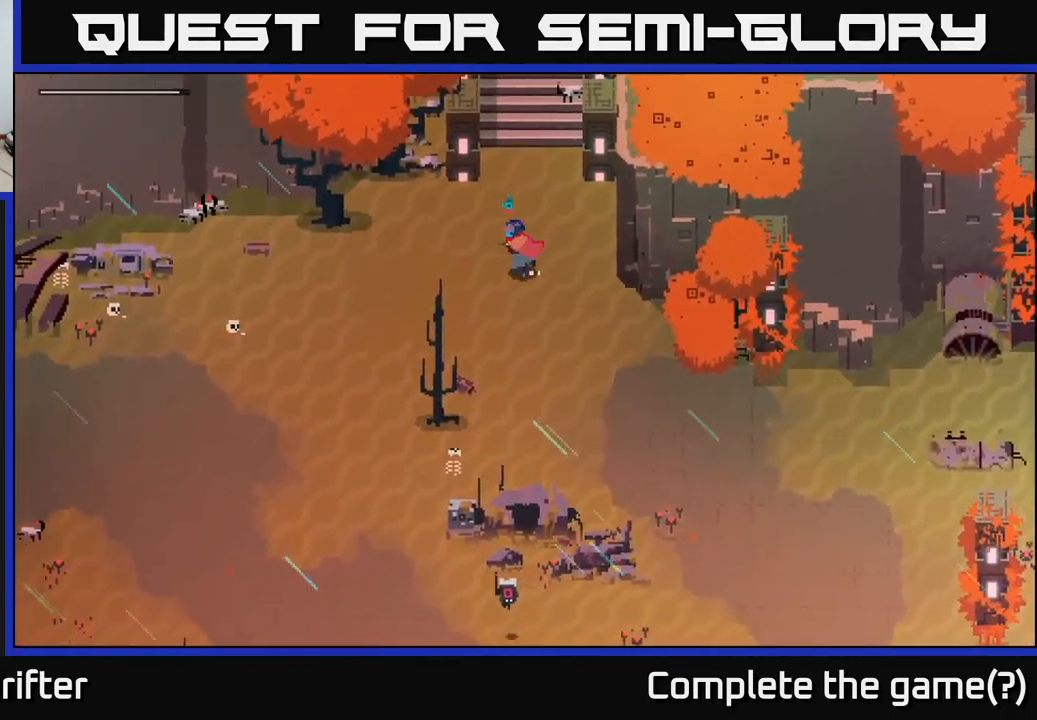
{"buttons": [], "left_stick": "down-left", "right_stick": "center", "events": []}
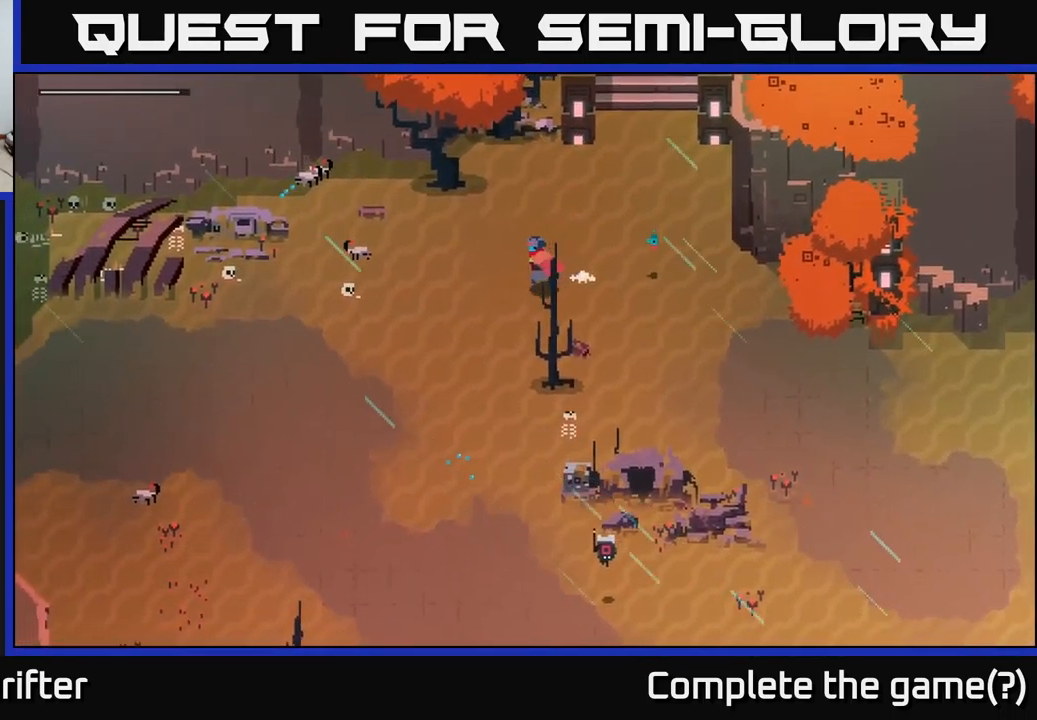
{"buttons": [], "left_stick": "down-left", "right_stick": "center", "events": []}
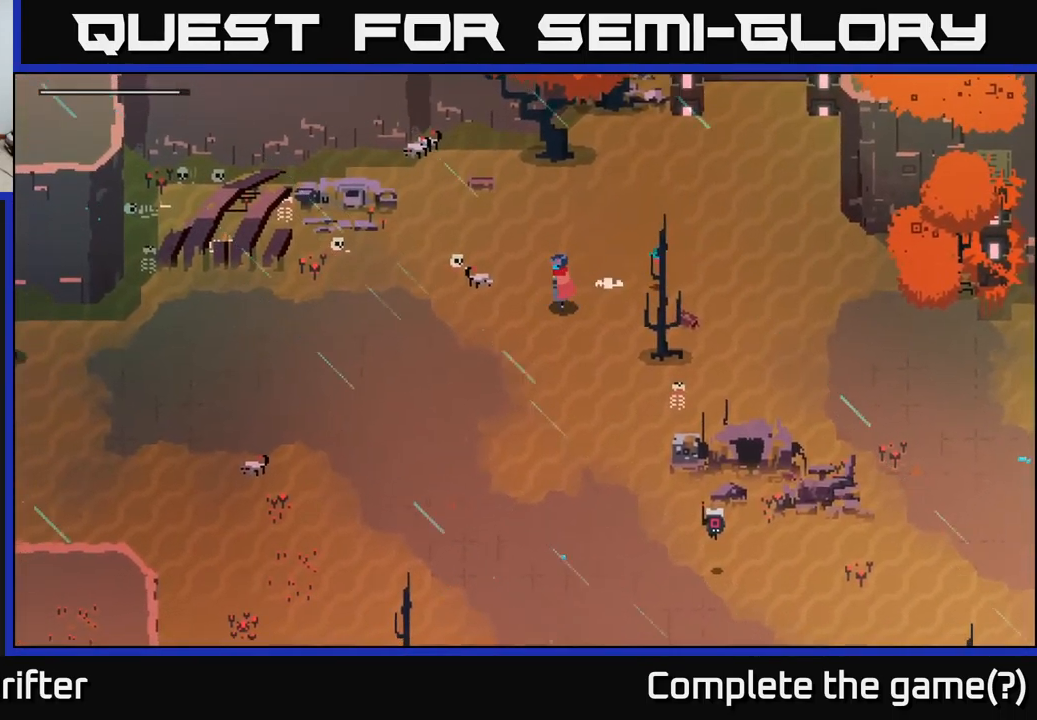
{"buttons": [], "left_stick": "center", "right_stick": "center", "events": [[34, "left_stick", "center"], [184, "SELECT", "down"], [334, "SELECT", "up"]]}
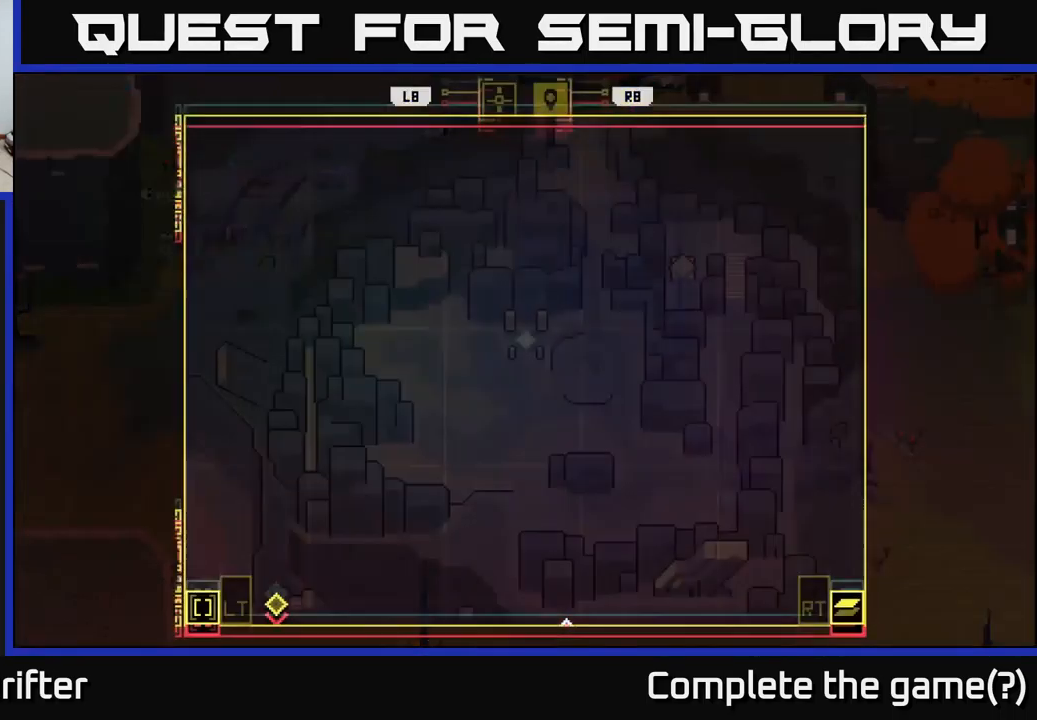
{"buttons": [], "left_stick": "center", "right_stick": "center", "events": []}
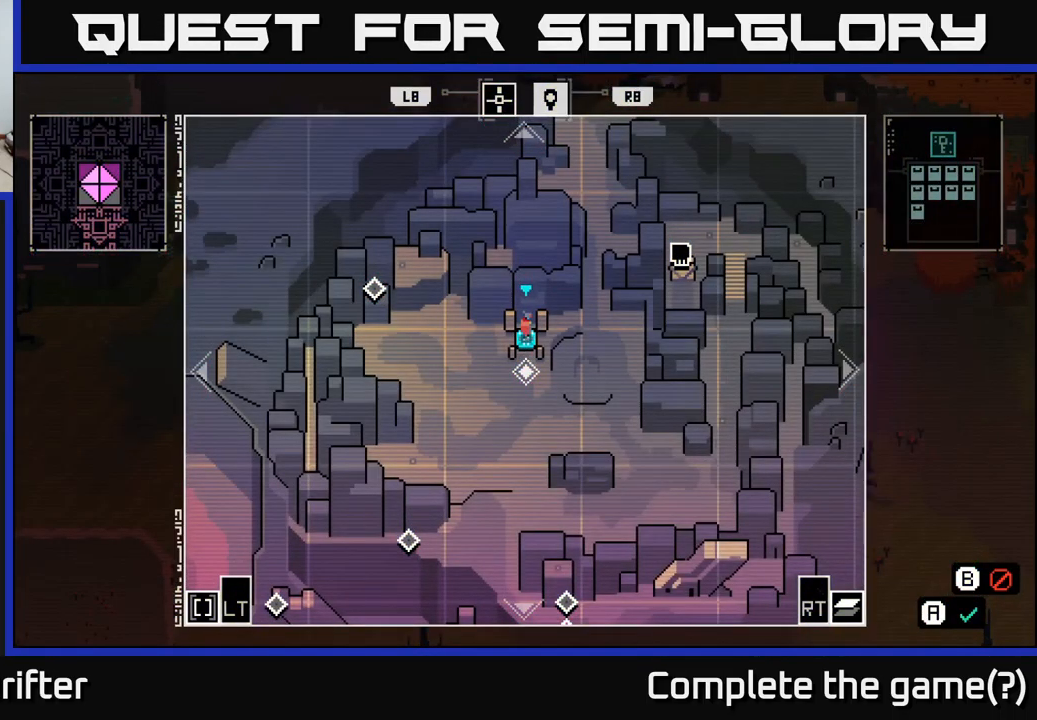
{"buttons": [], "left_stick": "down", "right_stick": "center", "events": [[134, "left_stick", "right"], [350, "left_stick", "down-right"], [467, "left_stick", "down"]]}
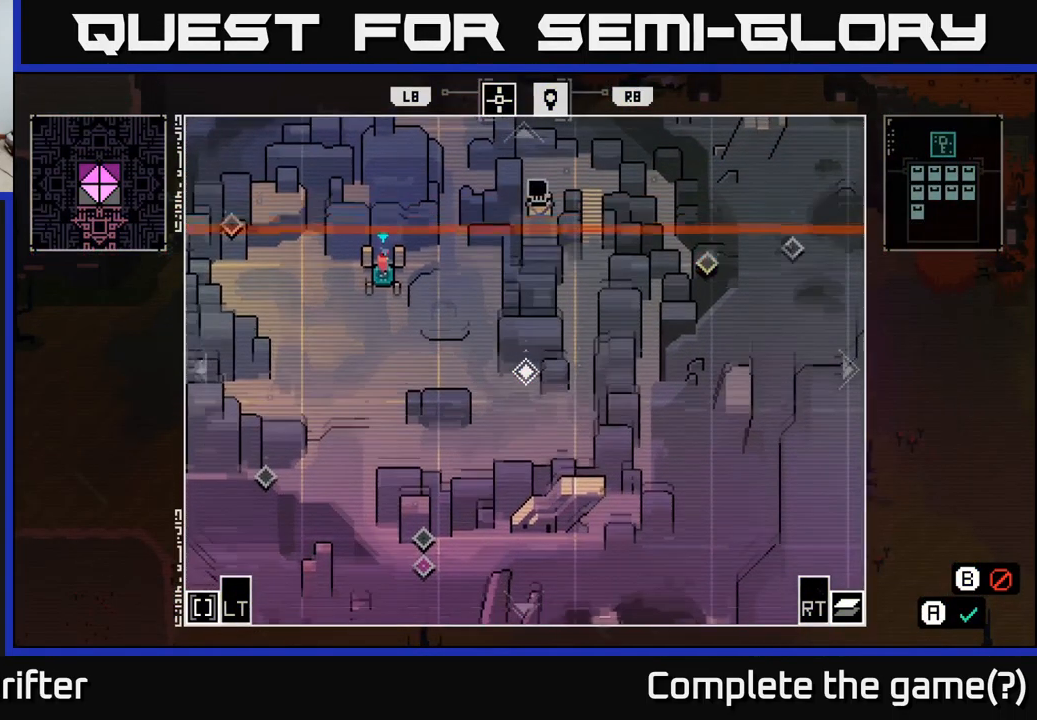
{"buttons": [], "left_stick": "center", "right_stick": "center", "events": [[217, "left_stick", "down-left"], [350, "left_stick", "center"]]}
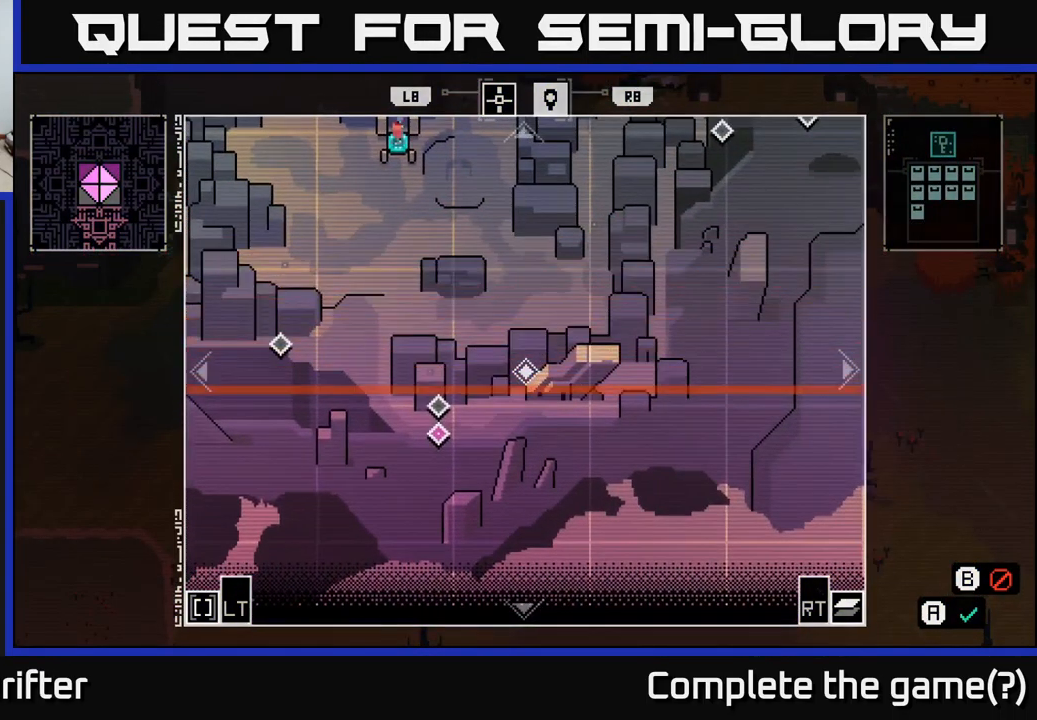
{"buttons": [], "left_stick": "up", "right_stick": "center", "events": [[17, "left_stick", "left"], [184, "left_stick", "up-left"], [284, "left_stick", "up"]]}
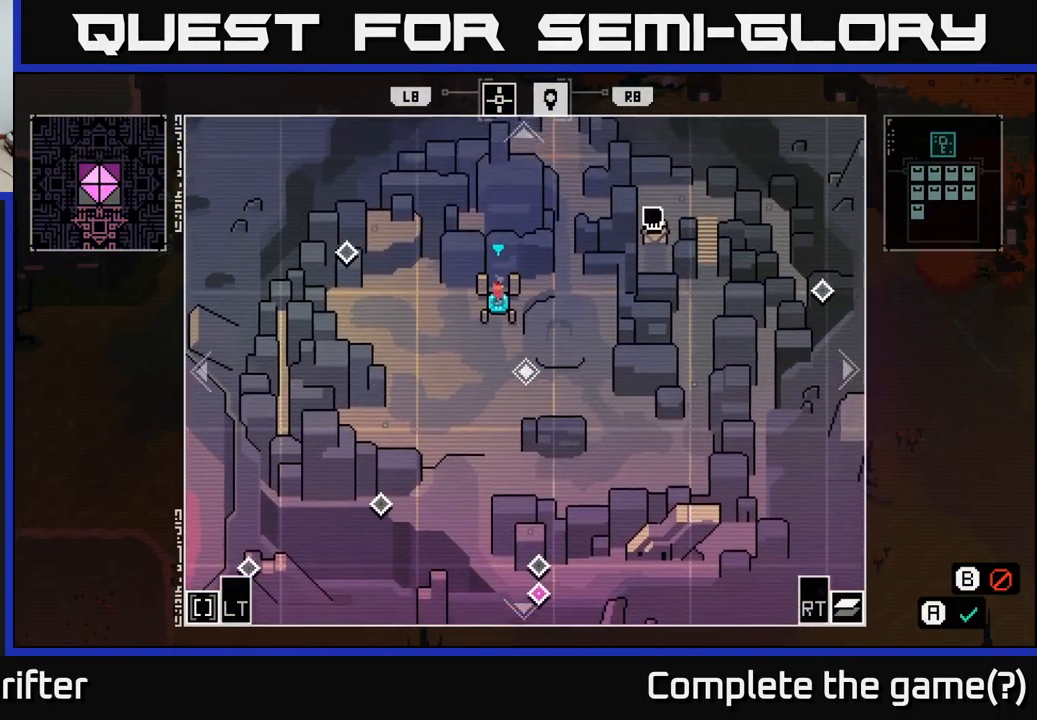
{"buttons": [], "left_stick": "down-left", "right_stick": "center", "events": [[17, "left_stick", "up-right"], [366, "left_stick", "down-right"], [466, "left_stick", "down-left"]]}
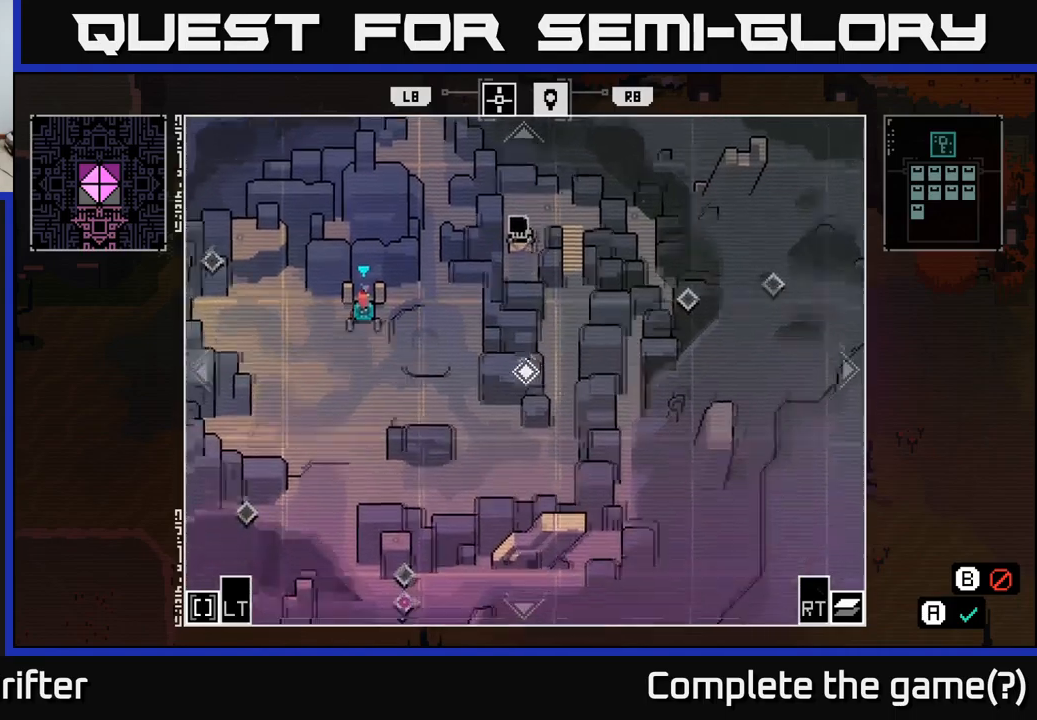
{"buttons": [], "left_stick": "center", "right_stick": "center", "events": [[283, "left_stick", "left"], [383, "left_stick", "center"]]}
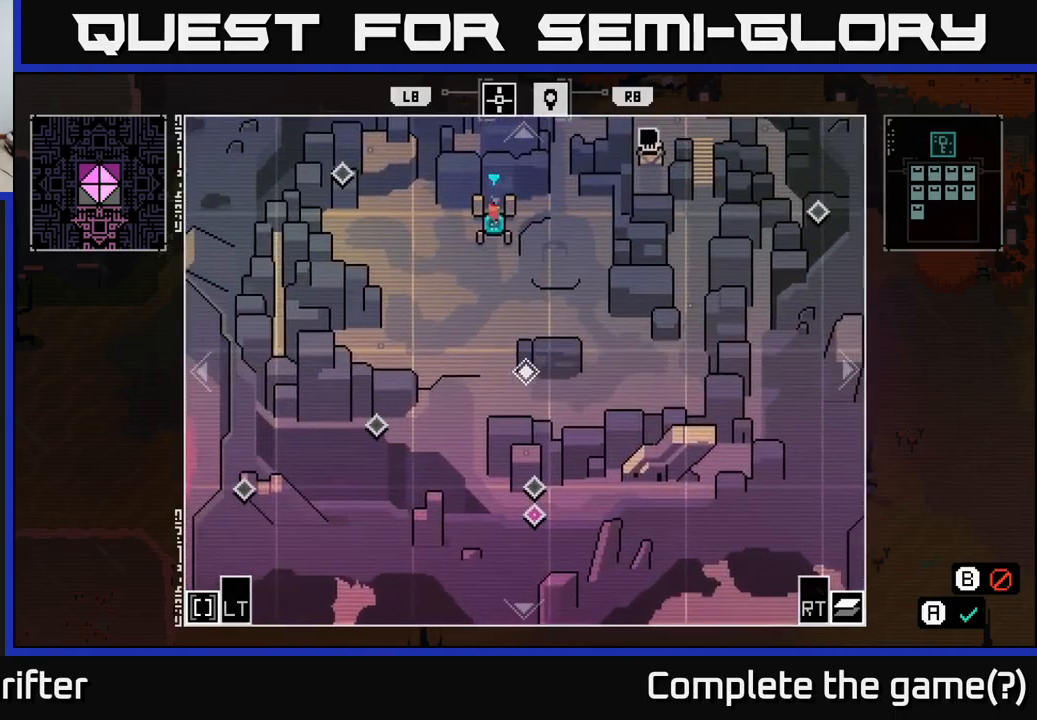
{"buttons": [], "left_stick": "center", "right_stick": "center", "events": [[250, "left_stick", "up"], [466, "left_stick", "center"]]}
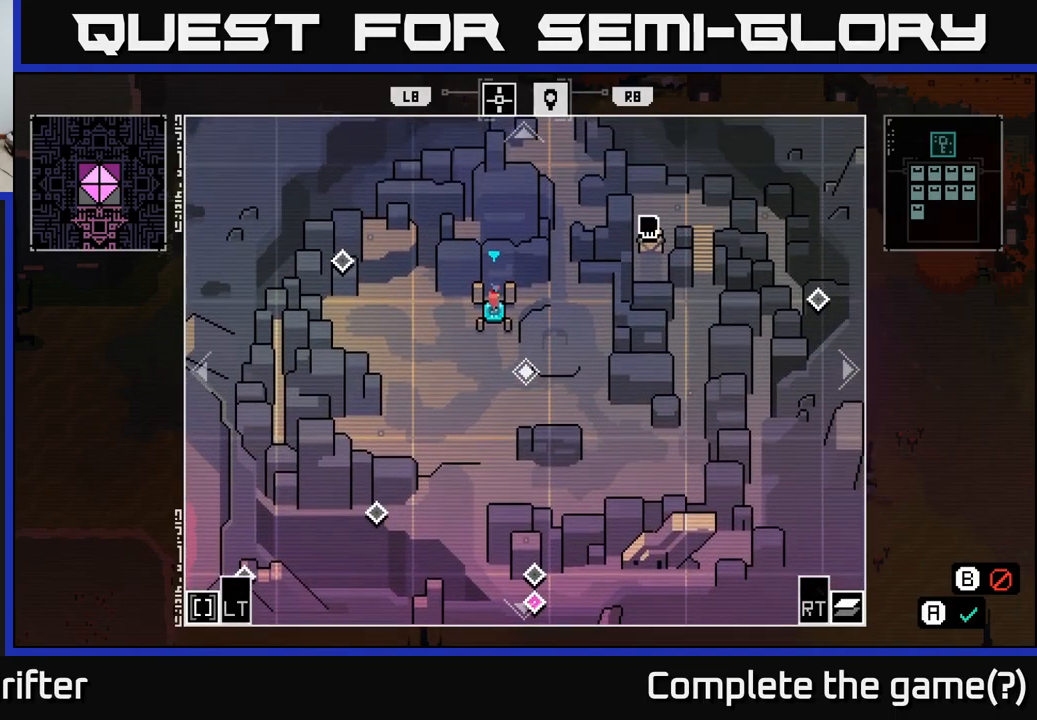
{"buttons": [], "left_stick": "up-right", "right_stick": "center", "events": [[183, "left_stick", "right"], [466, "left_stick", "up-right"]]}
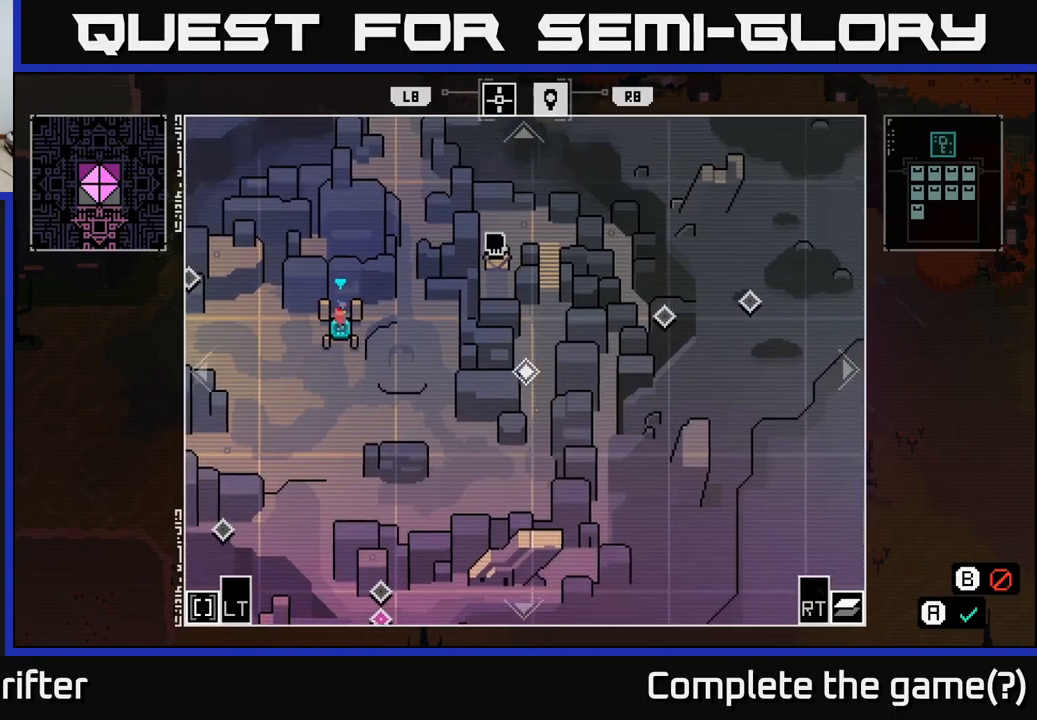
{"buttons": [], "left_stick": "center", "right_stick": "center", "events": [[200, "left_stick", "center"]]}
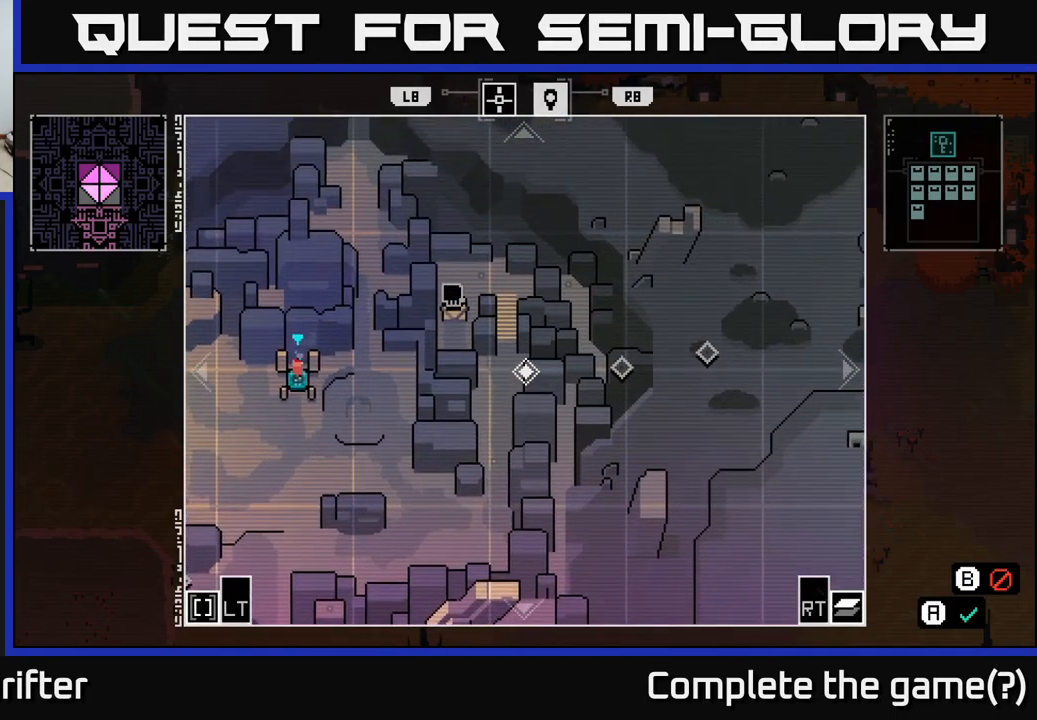
{"buttons": [], "left_stick": "down", "right_stick": "center", "events": [[466, "left_stick", "down"]]}
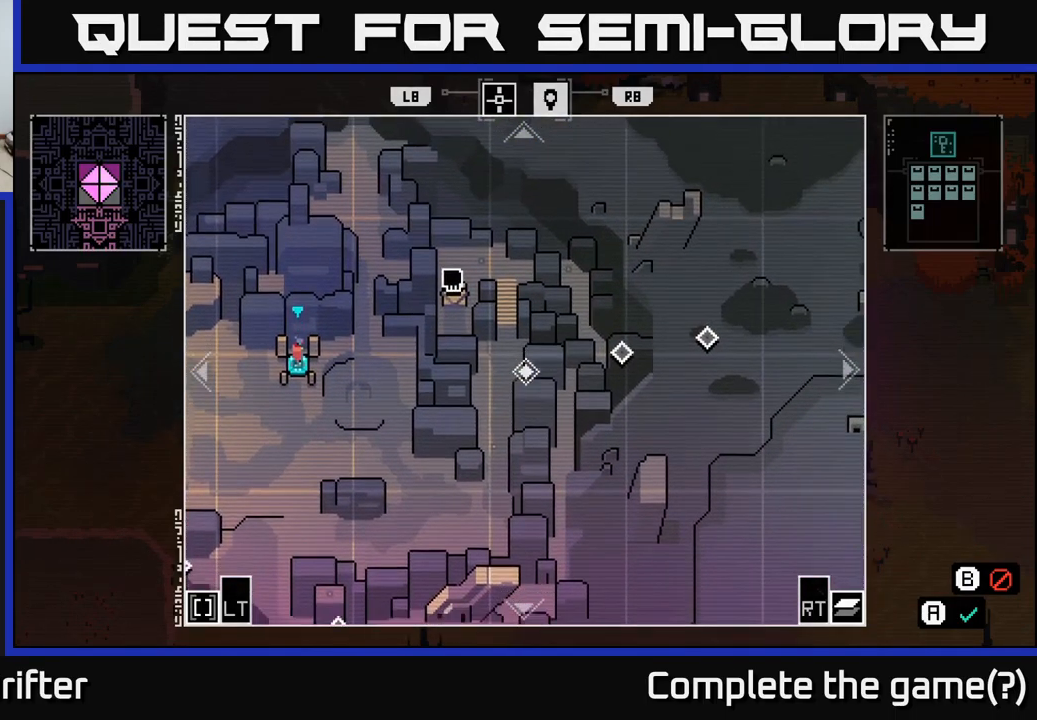
{"buttons": [], "left_stick": "center", "right_stick": "center", "events": [[466, "left_stick", "center"]]}
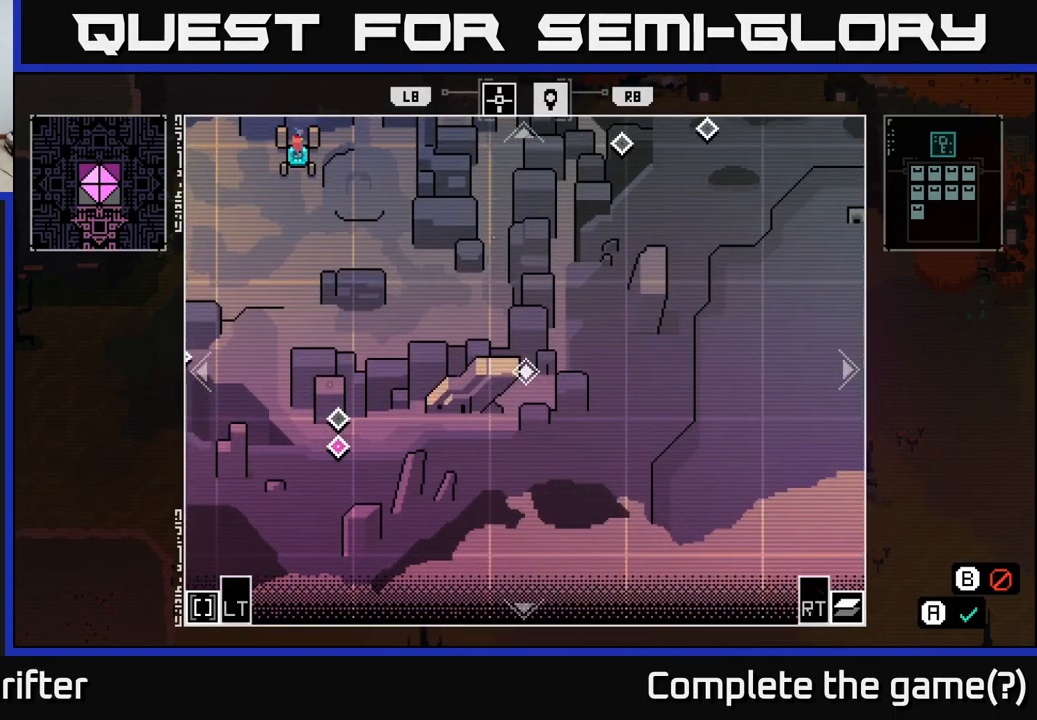
{"buttons": [], "left_stick": "up-right", "right_stick": "center", "events": [[200, "left_stick", "right"], [466, "left_stick", "up-right"]]}
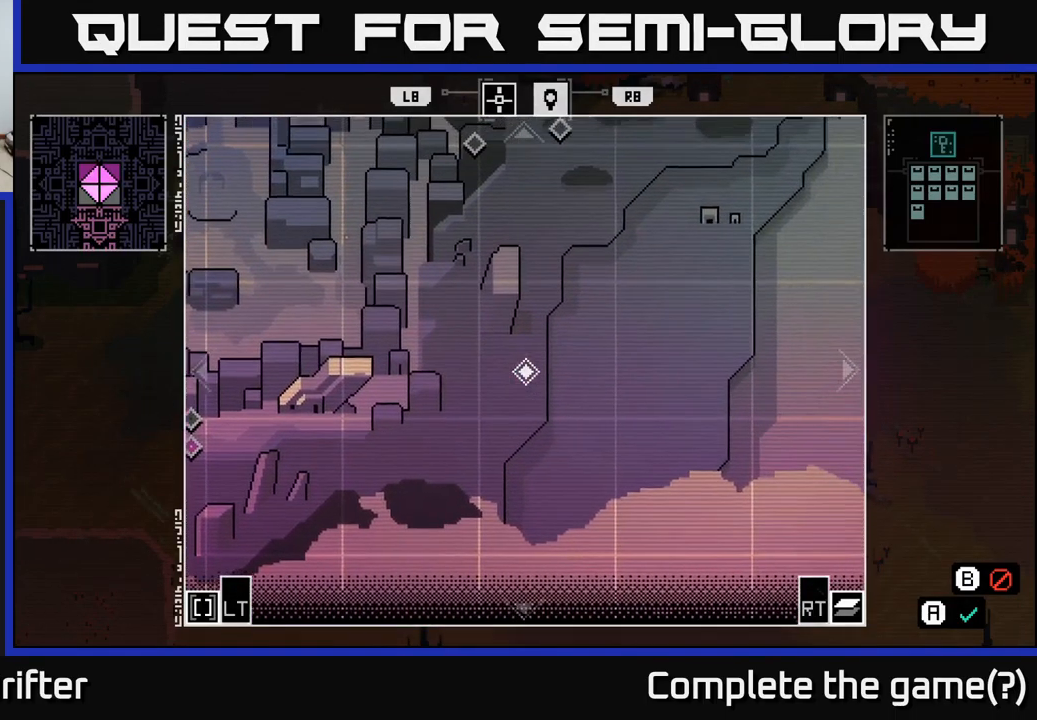
{"buttons": [], "left_stick": "up-right", "right_stick": "center", "events": []}
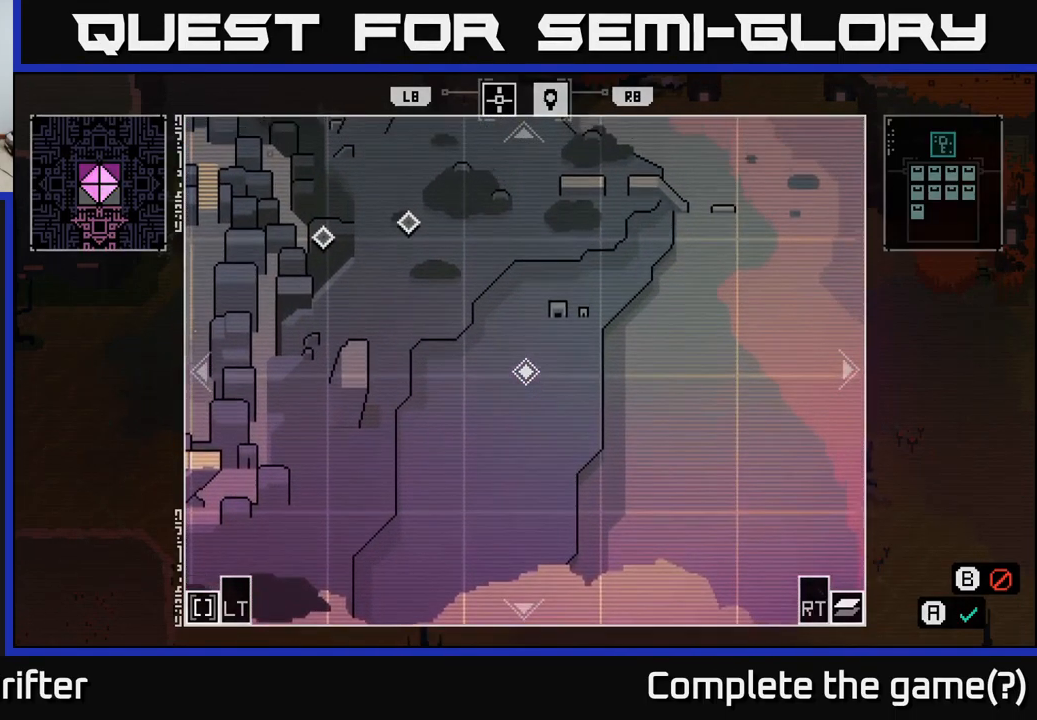
{"buttons": [], "left_stick": "center", "right_stick": "center", "events": [[33, "left_stick", "center"]]}
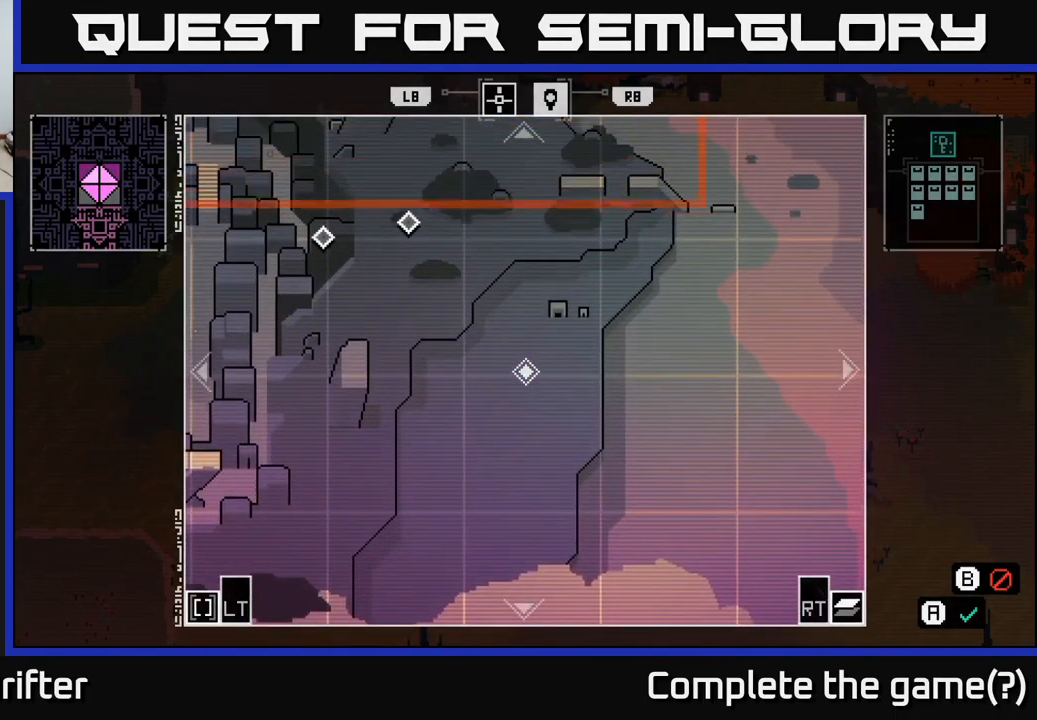
{"buttons": [], "left_stick": "center", "right_stick": "center", "events": []}
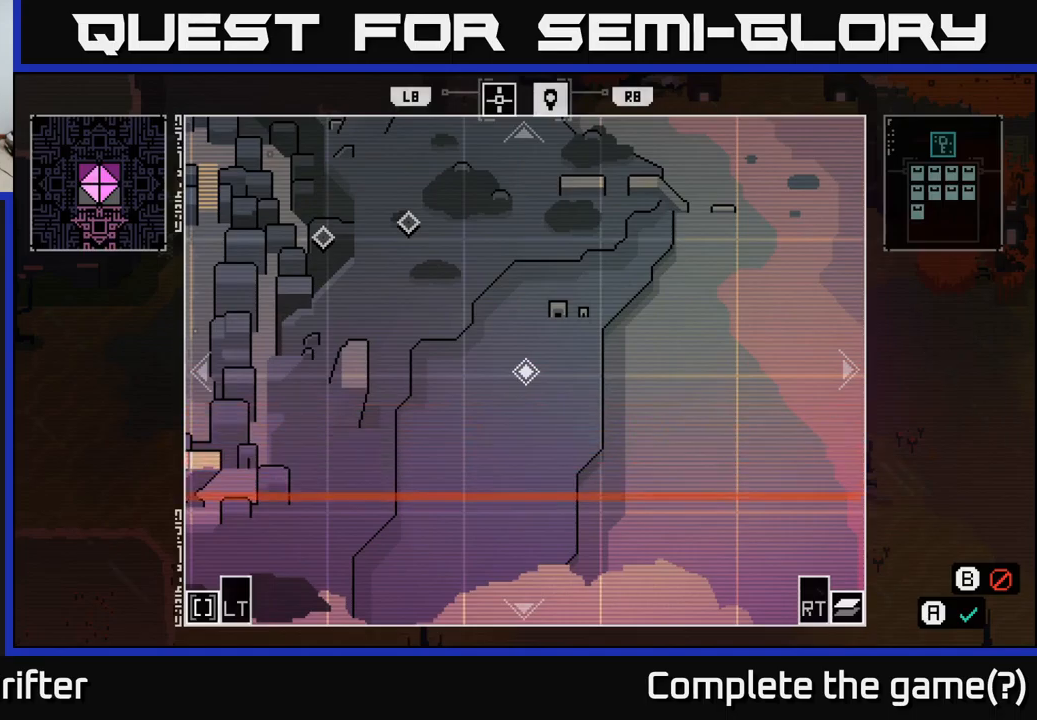
{"buttons": [], "left_stick": "center", "right_stick": "center", "events": []}
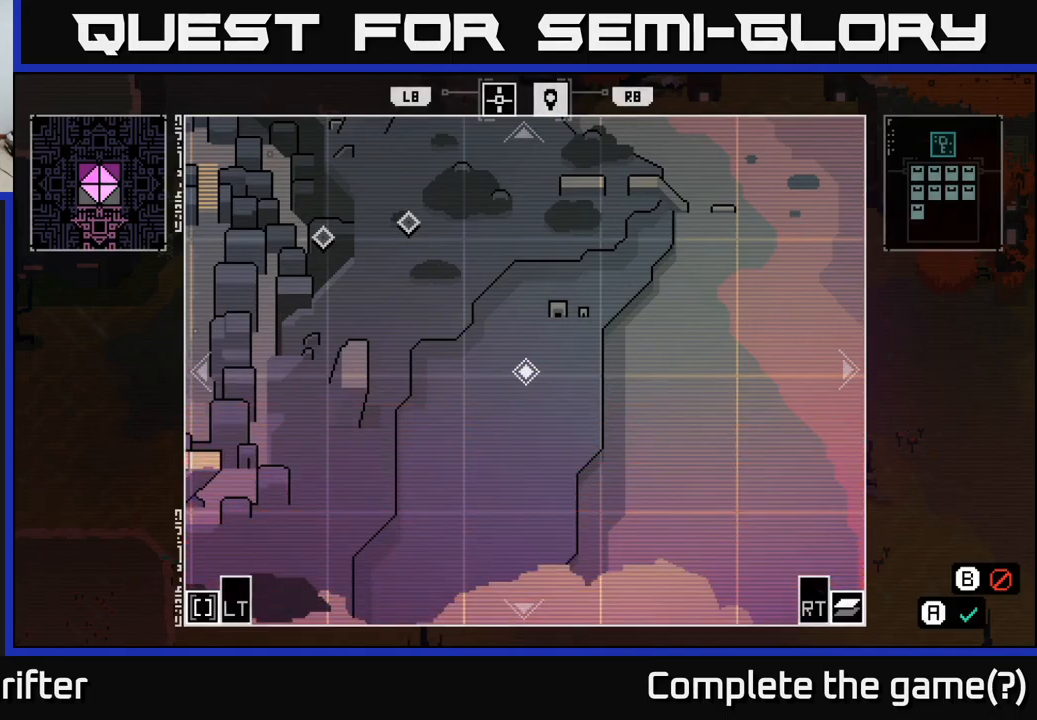
{"buttons": [], "left_stick": "left", "right_stick": "center", "events": [[83, "left_stick", "down"], [167, "left_stick", "down-left"], [367, "left_stick", "left"]]}
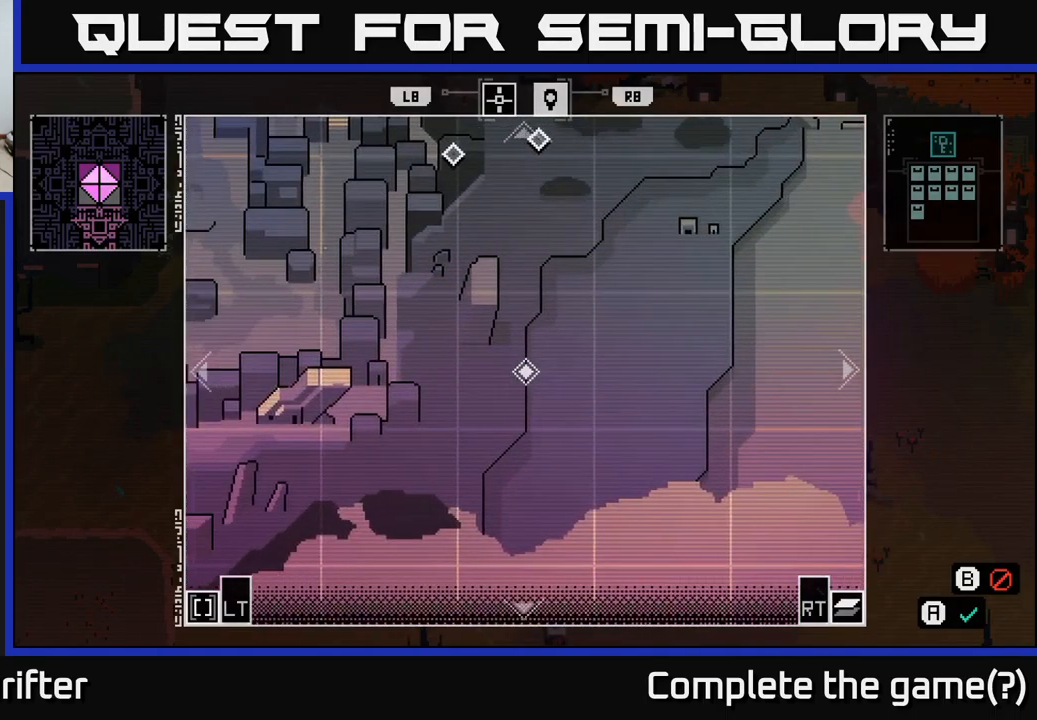
{"buttons": [], "left_stick": "left", "right_stick": "center", "events": []}
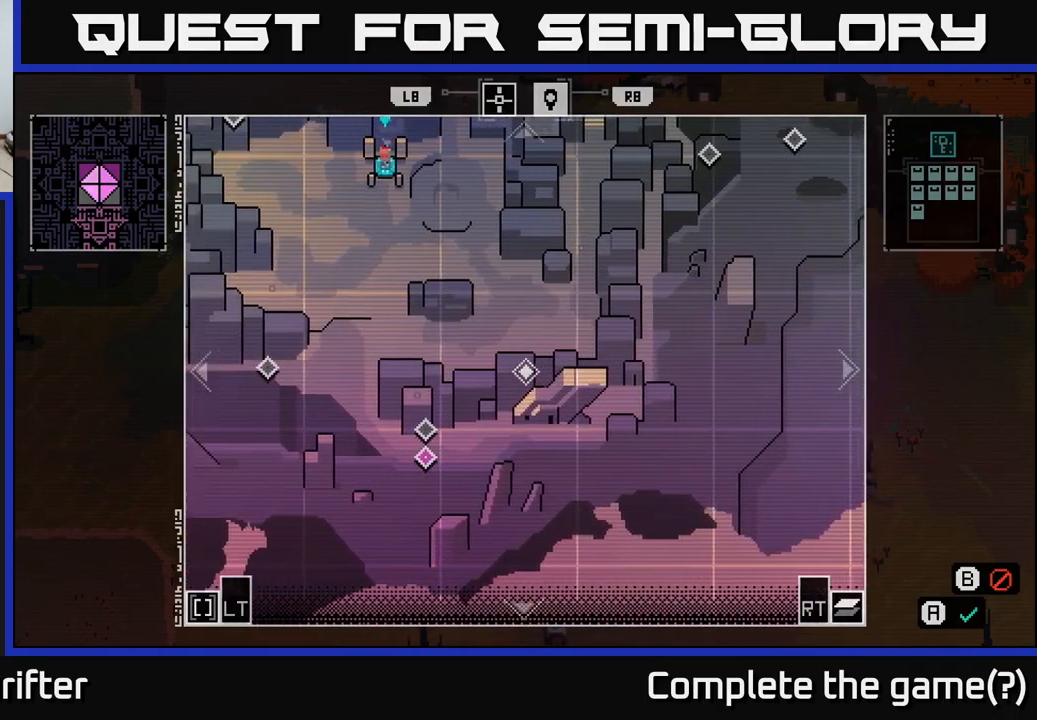
{"buttons": [], "left_stick": "left", "right_stick": "center", "events": []}
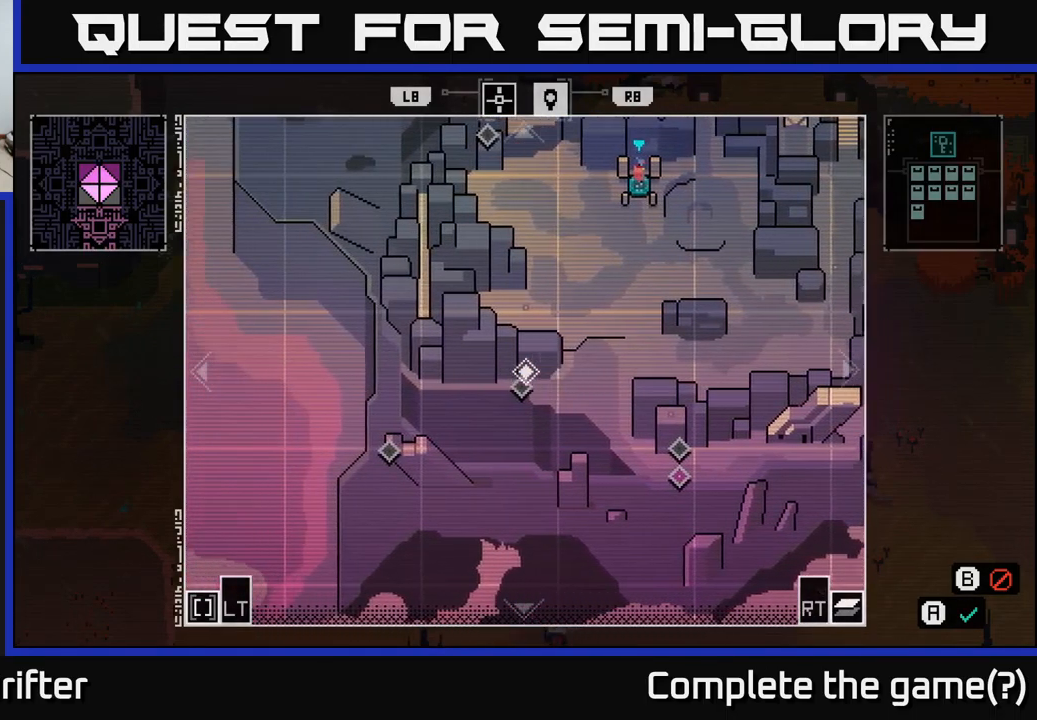
{"buttons": [], "left_stick": "down", "right_stick": "center", "events": [[117, "left_stick", "center"], [267, "left_stick", "down-left"], [317, "left_stick", "down"]]}
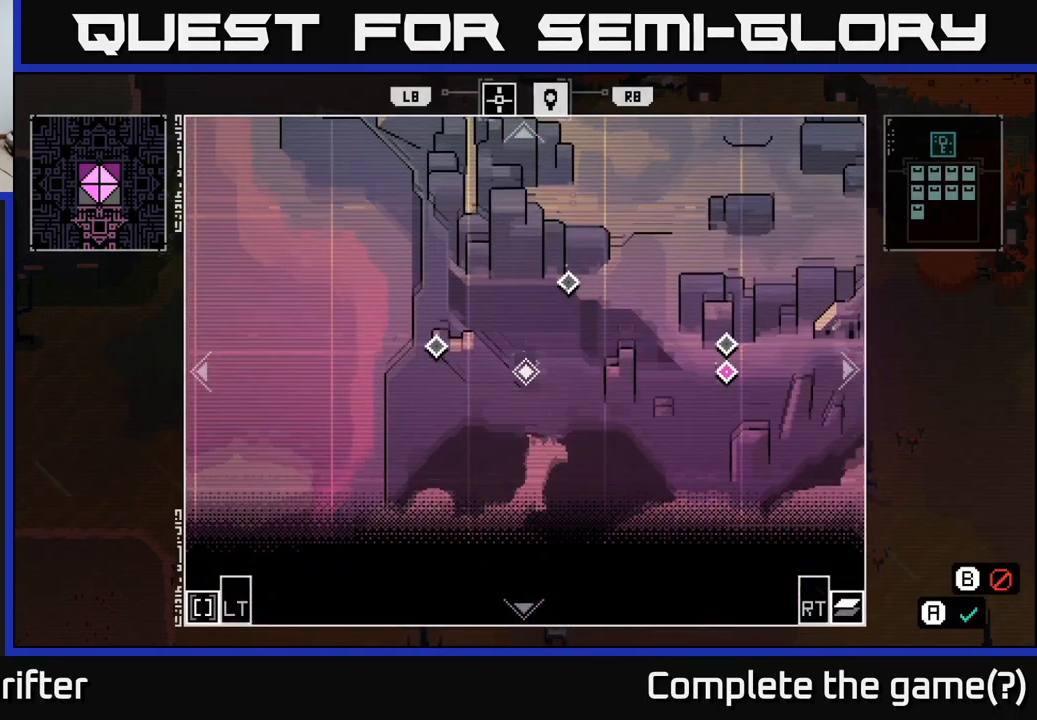
{"buttons": ["R2"], "left_stick": "center", "right_stick": "center", "events": [[100, "left_stick", "center"], [433, "R2", "down"]]}
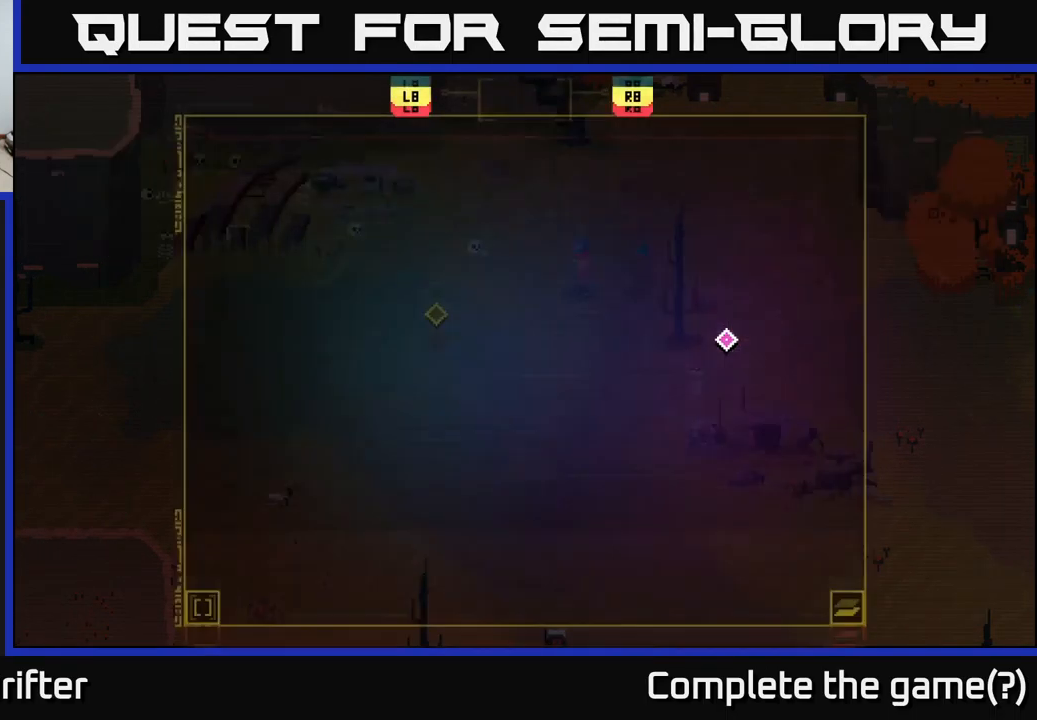
{"buttons": [], "left_stick": "center", "right_stick": "center", "events": [[33, "R2", "up"]]}
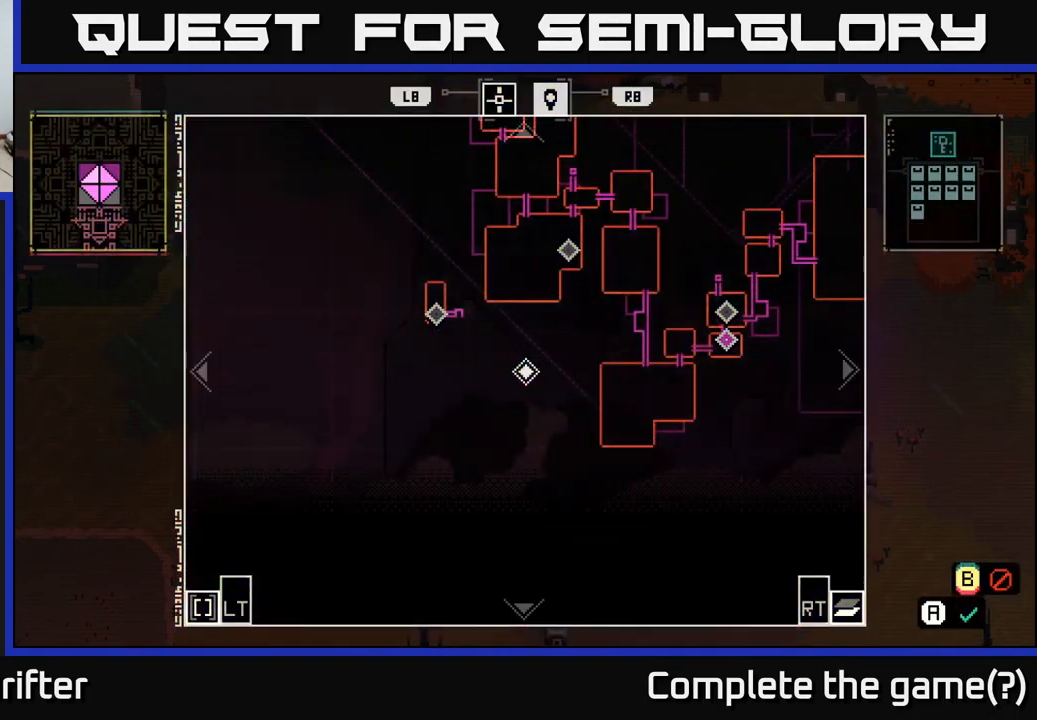
{"buttons": [], "left_stick": "up-right", "right_stick": "center", "events": [[150, "left_stick", "up"], [233, "left_stick", "up-right"]]}
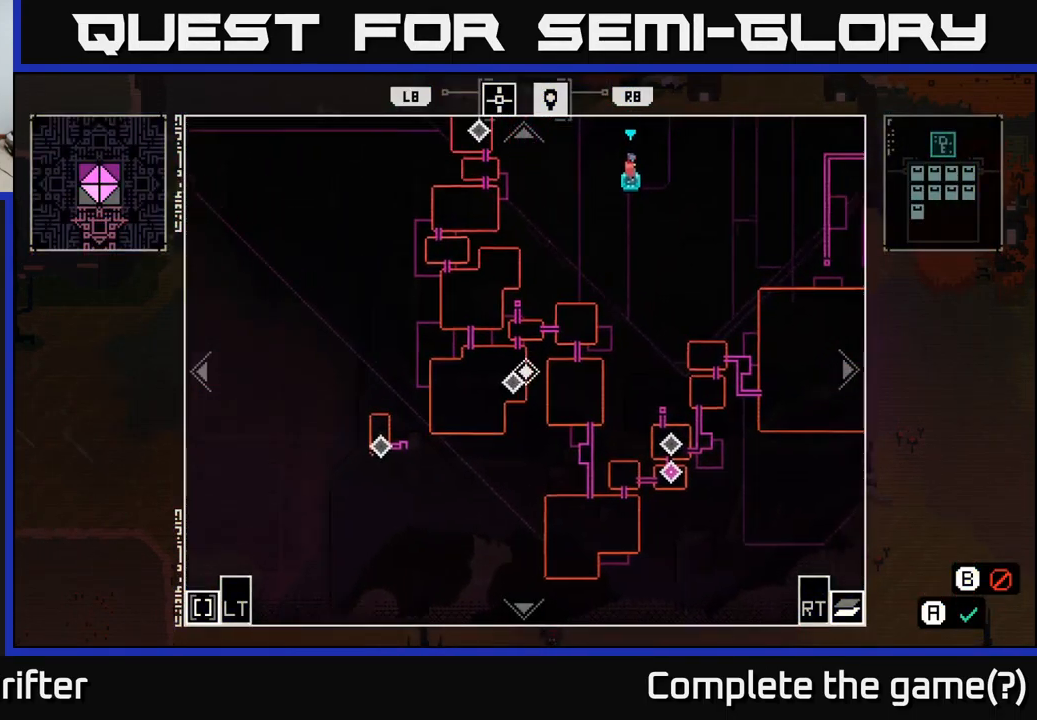
{"buttons": [], "left_stick": "center", "right_stick": "center", "events": [[200, "left_stick", "center"]]}